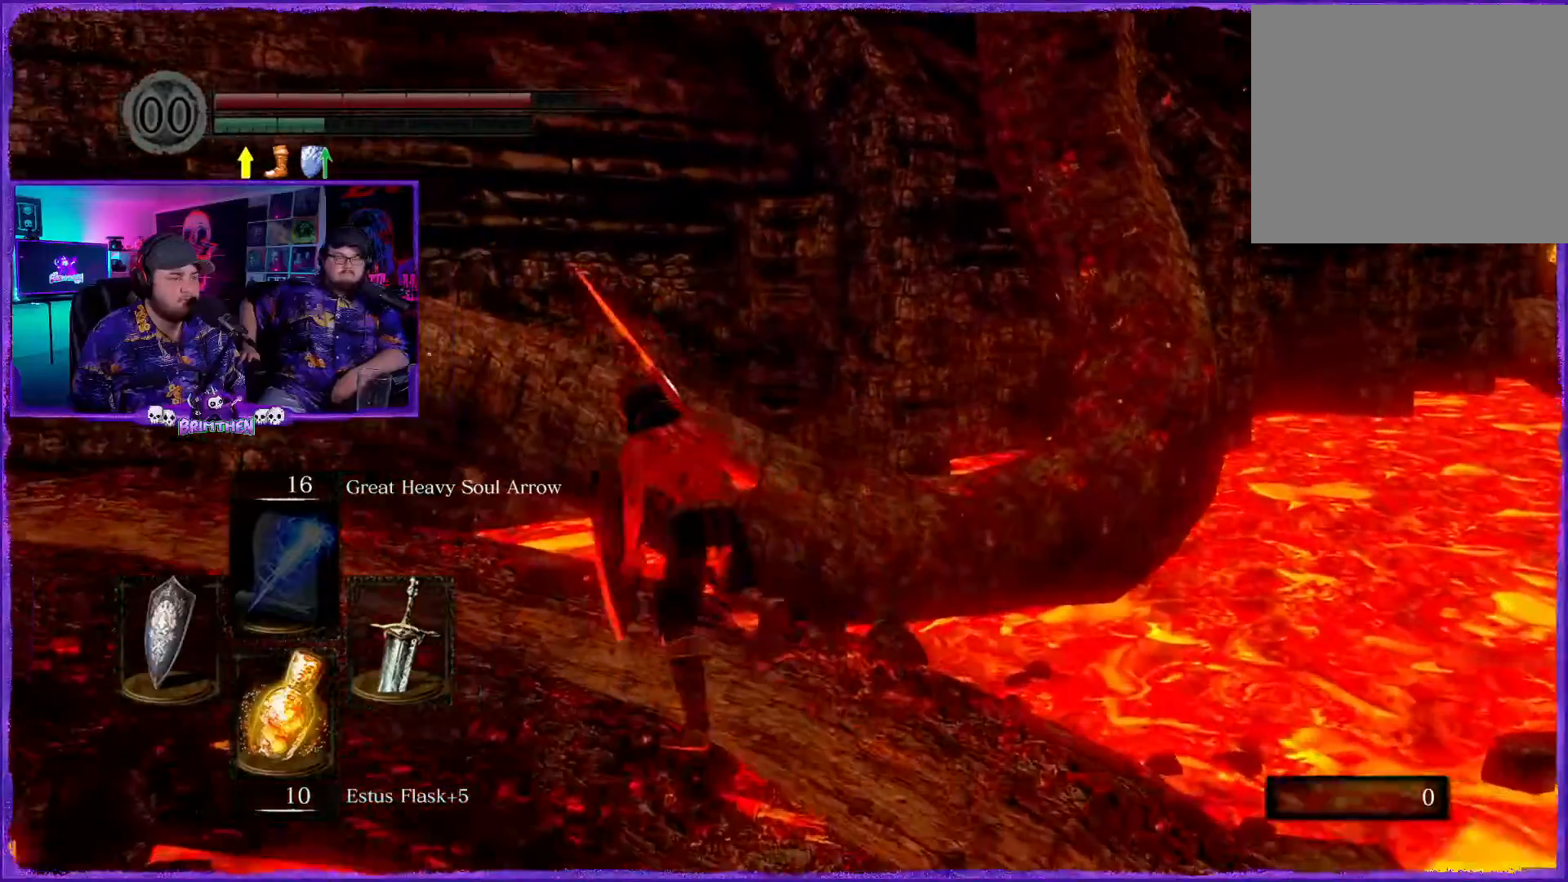
Gameplay with a controller (PlayStation layout); each line is a JSON object with the inputs held at the frame after it. "events" lists button and stick changes between this image and that frame as [ms after this image, input, new state], when the widget could be followed in between.
{"buttons": ["CIRCLE"], "left_stick": "up-left", "right_stick": "center", "events": []}
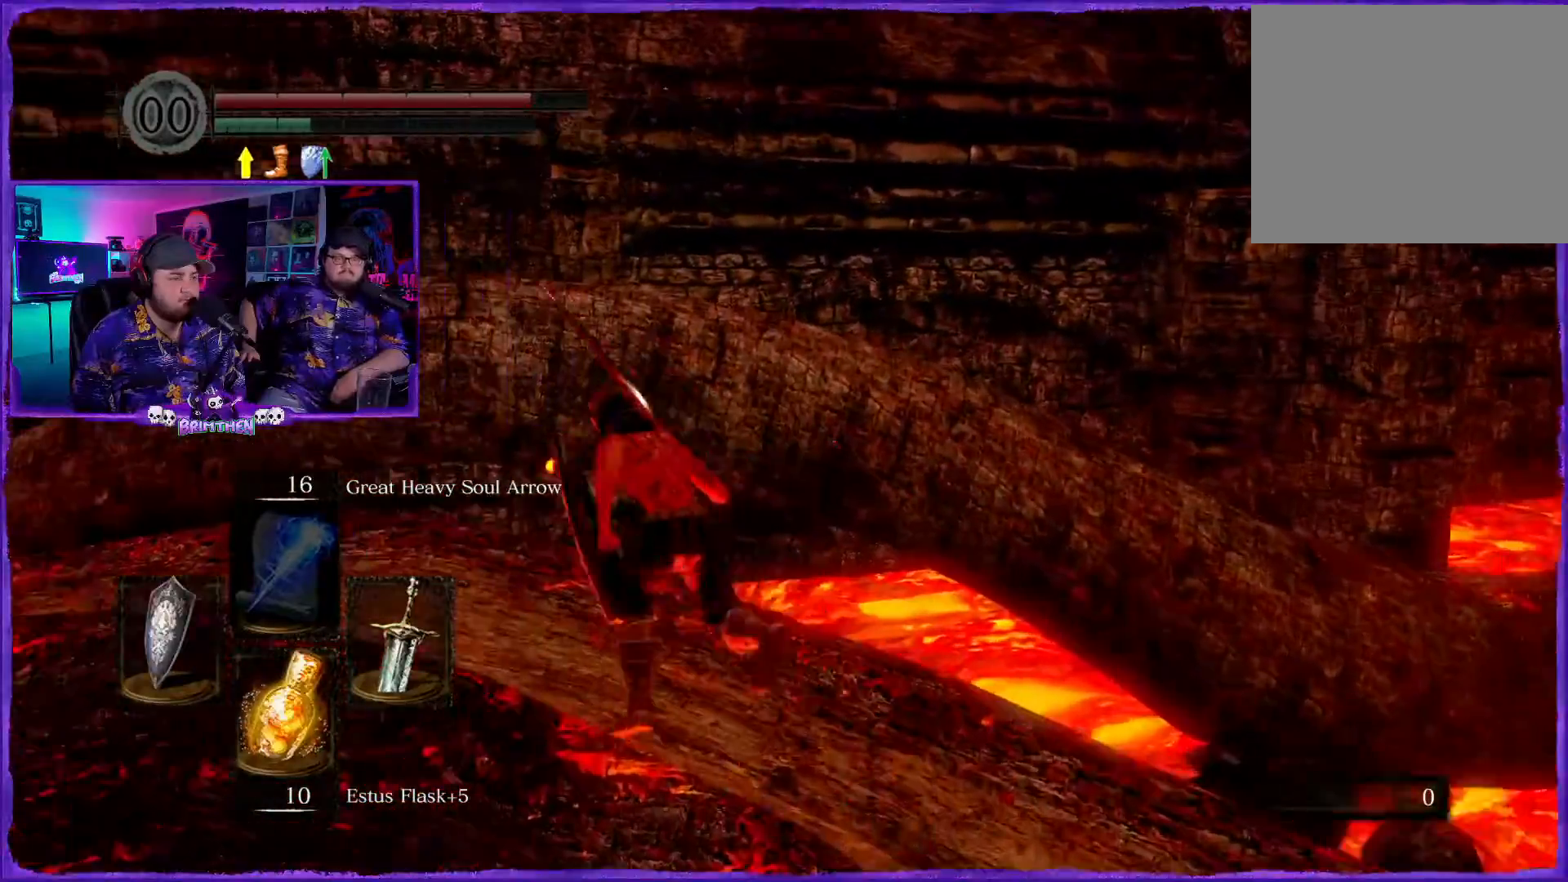
{"buttons": ["CIRCLE"], "left_stick": "up-left", "right_stick": "center", "events": []}
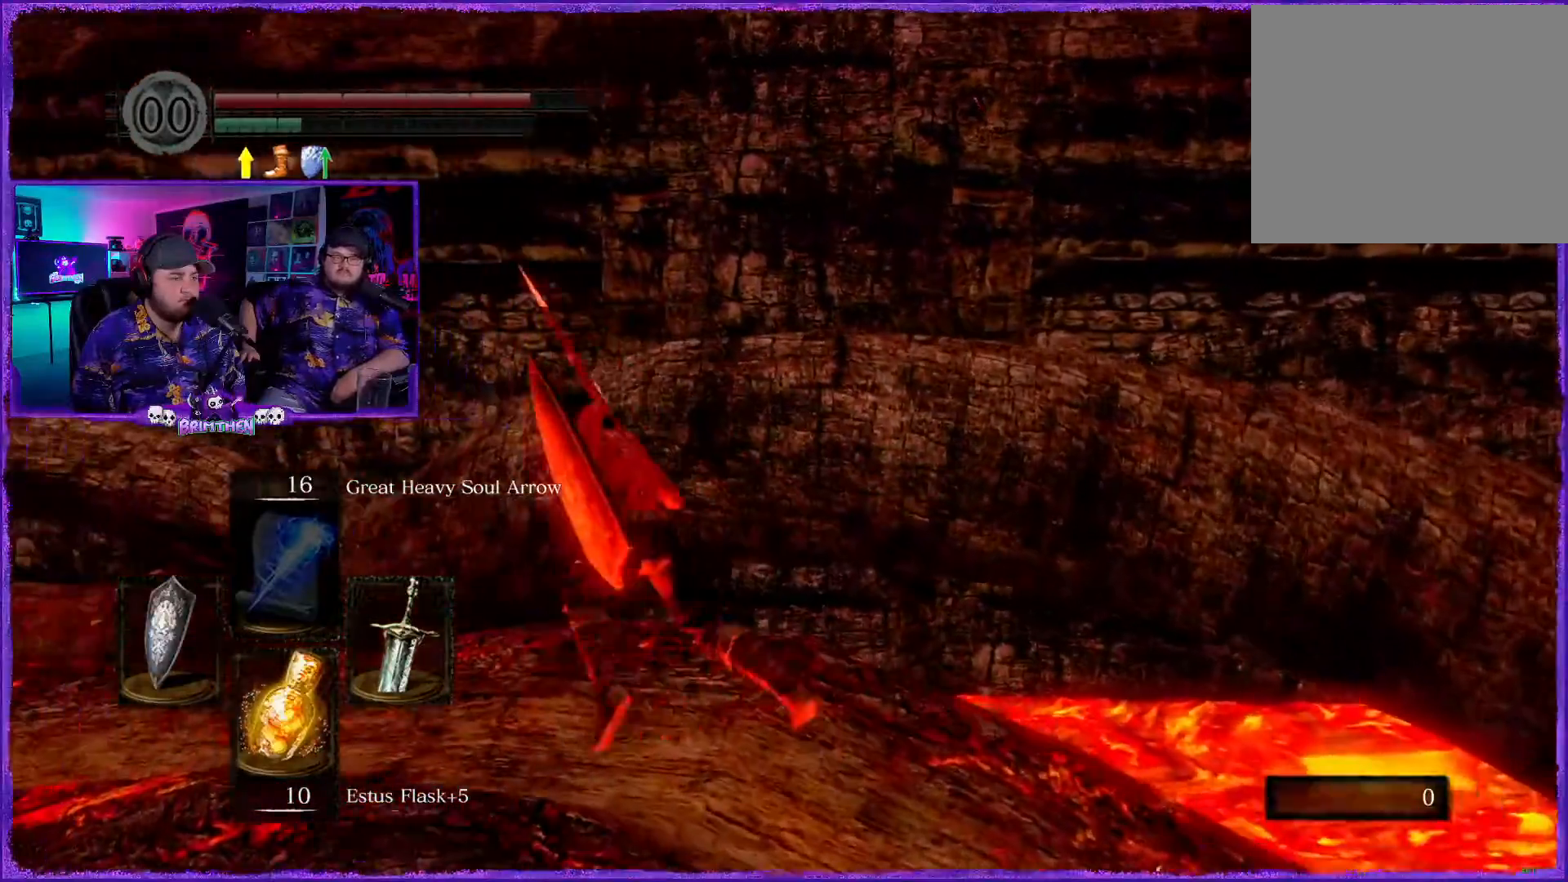
{"buttons": ["CIRCLE"], "left_stick": "up-left", "right_stick": "center", "events": []}
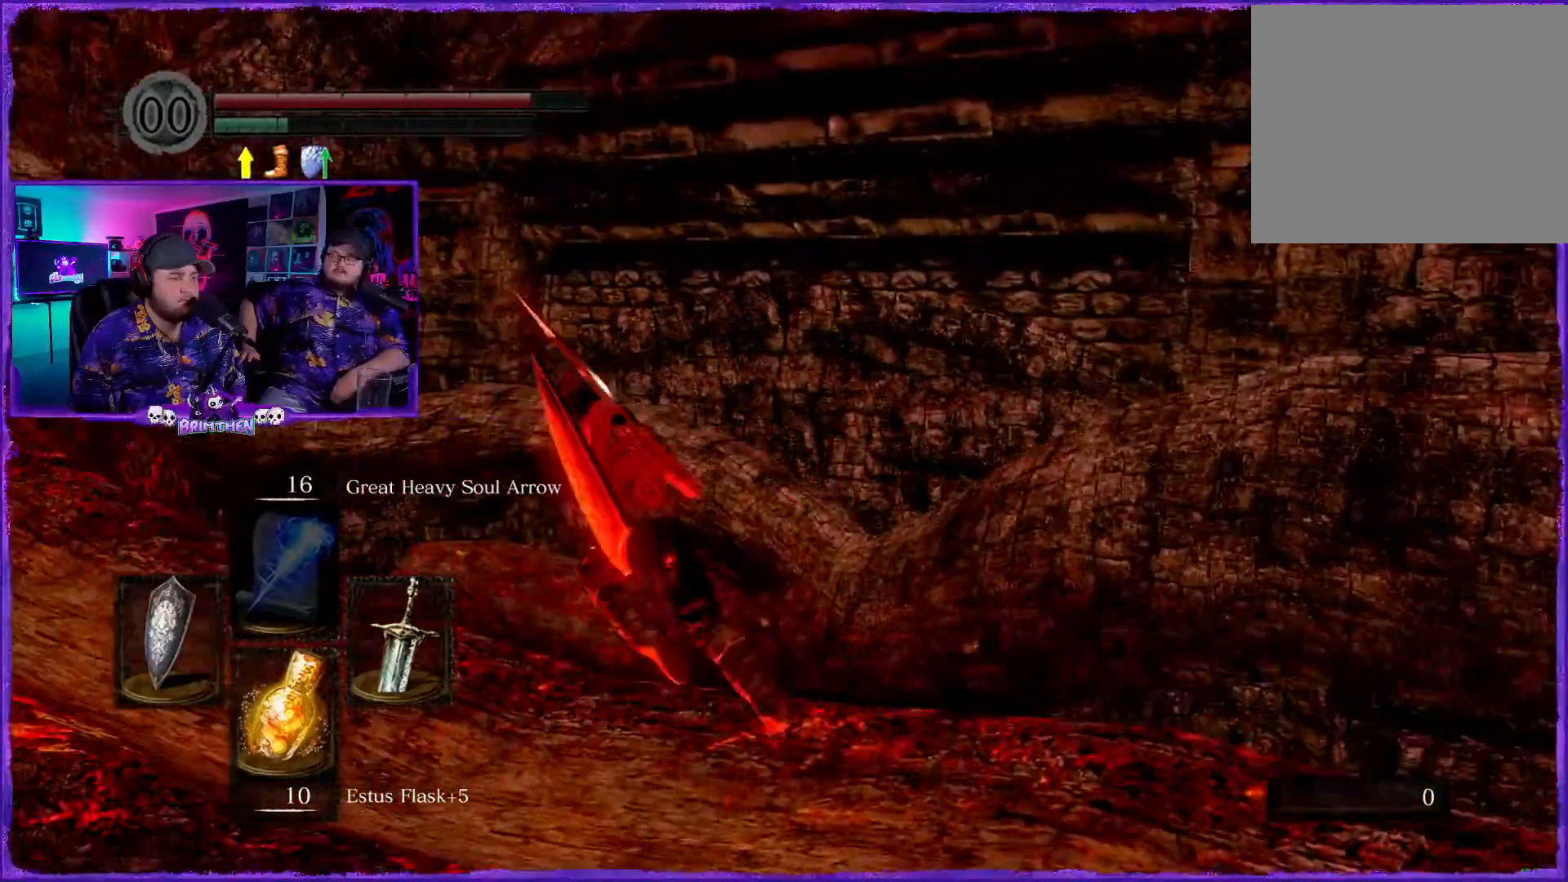
{"buttons": ["CIRCLE"], "left_stick": "up-left", "right_stick": "center", "events": []}
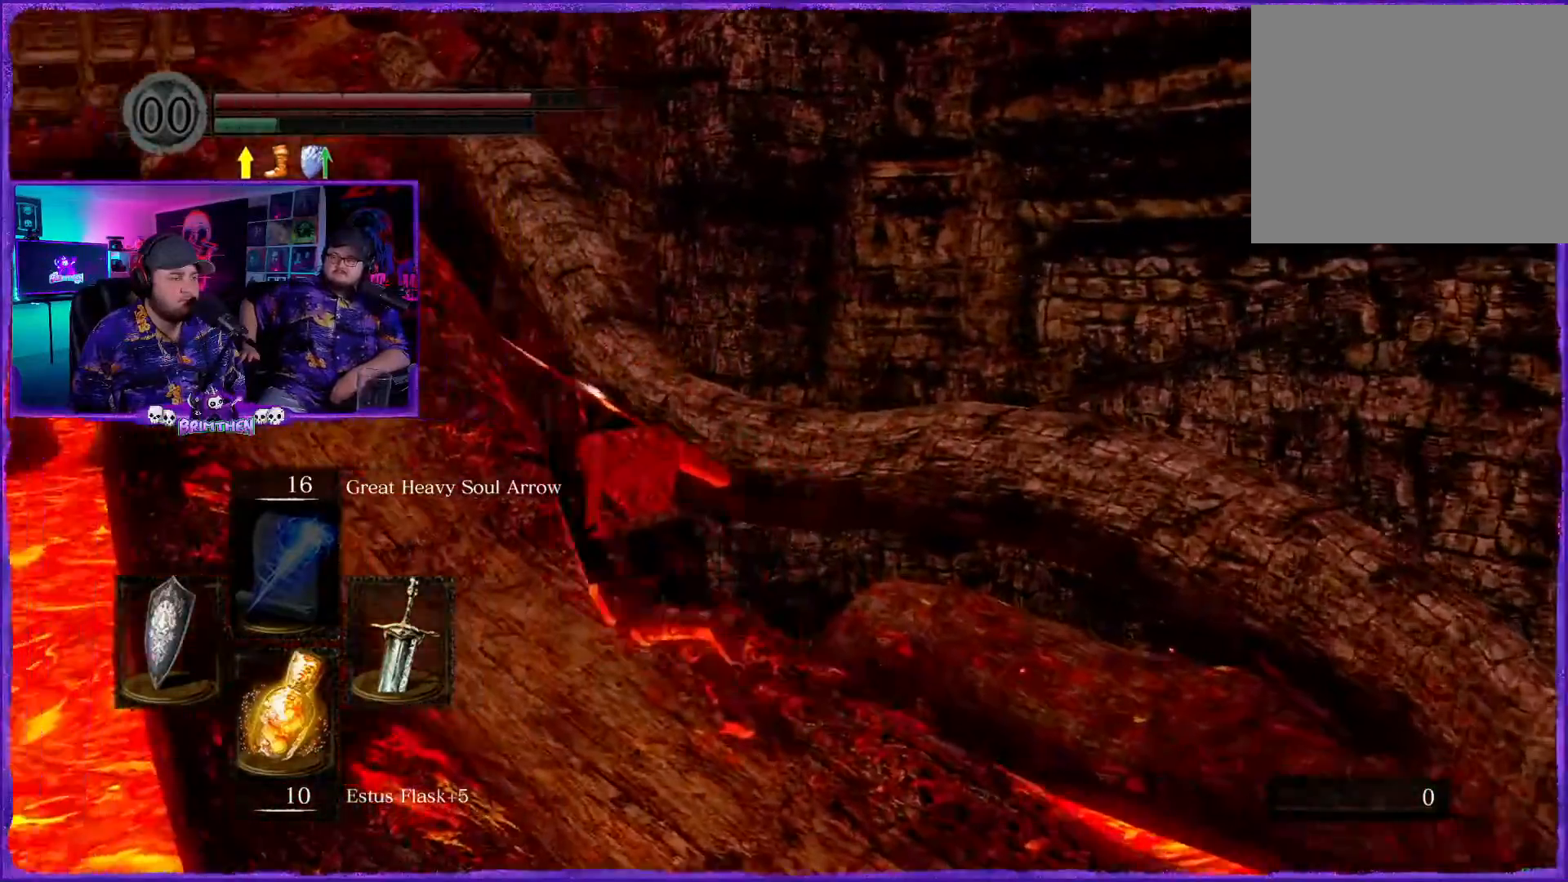
{"buttons": ["CIRCLE"], "left_stick": "up-left", "right_stick": "center", "events": []}
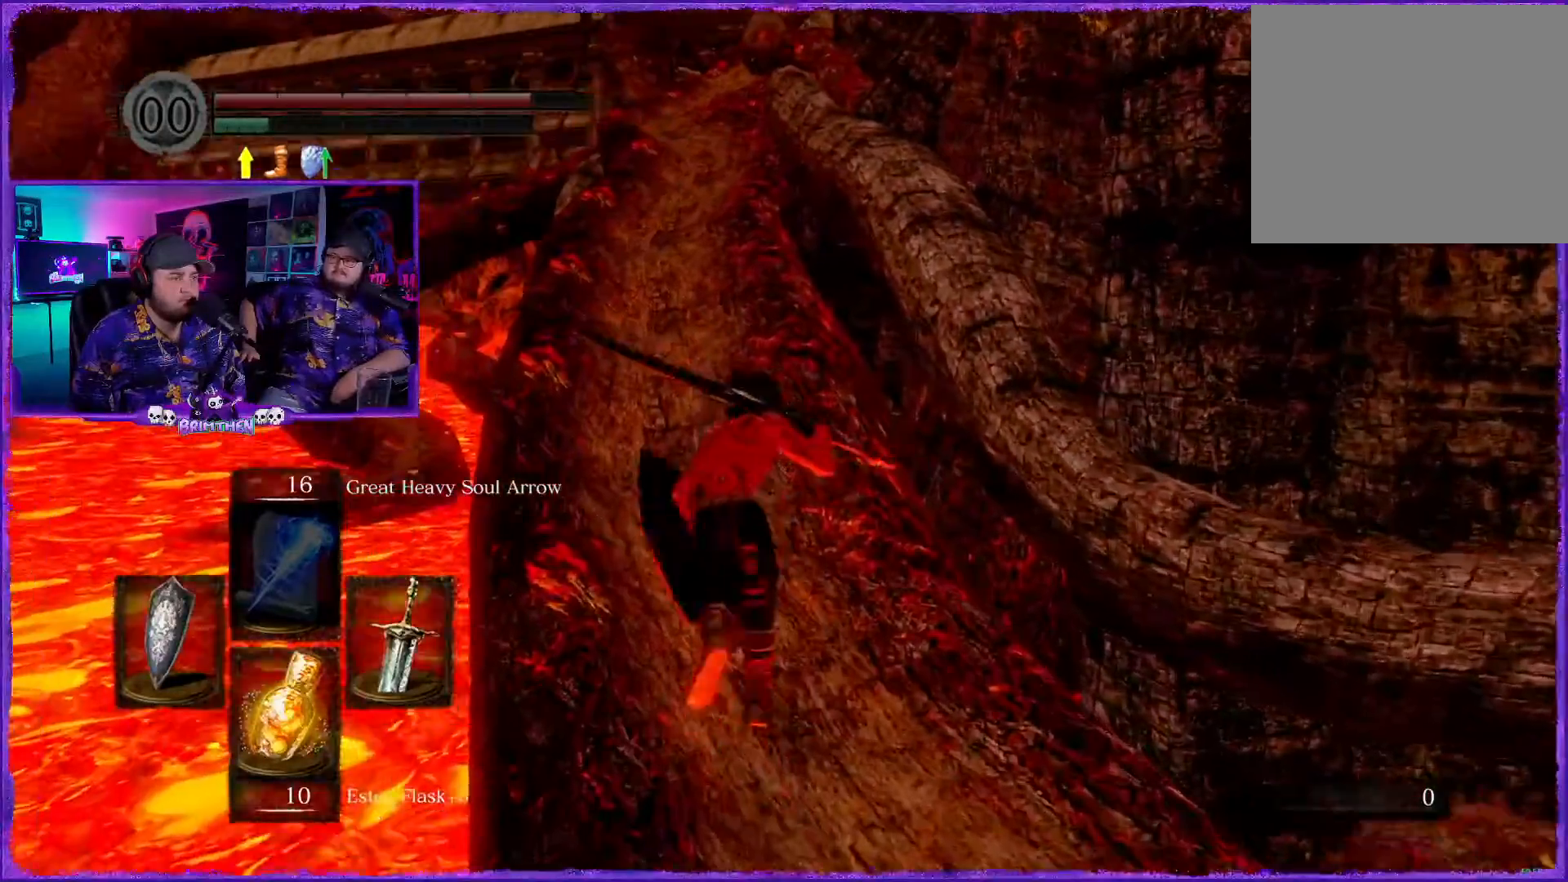
{"buttons": ["CIRCLE"], "left_stick": "up", "right_stick": "center", "events": [[333, "left_stick", "up"]]}
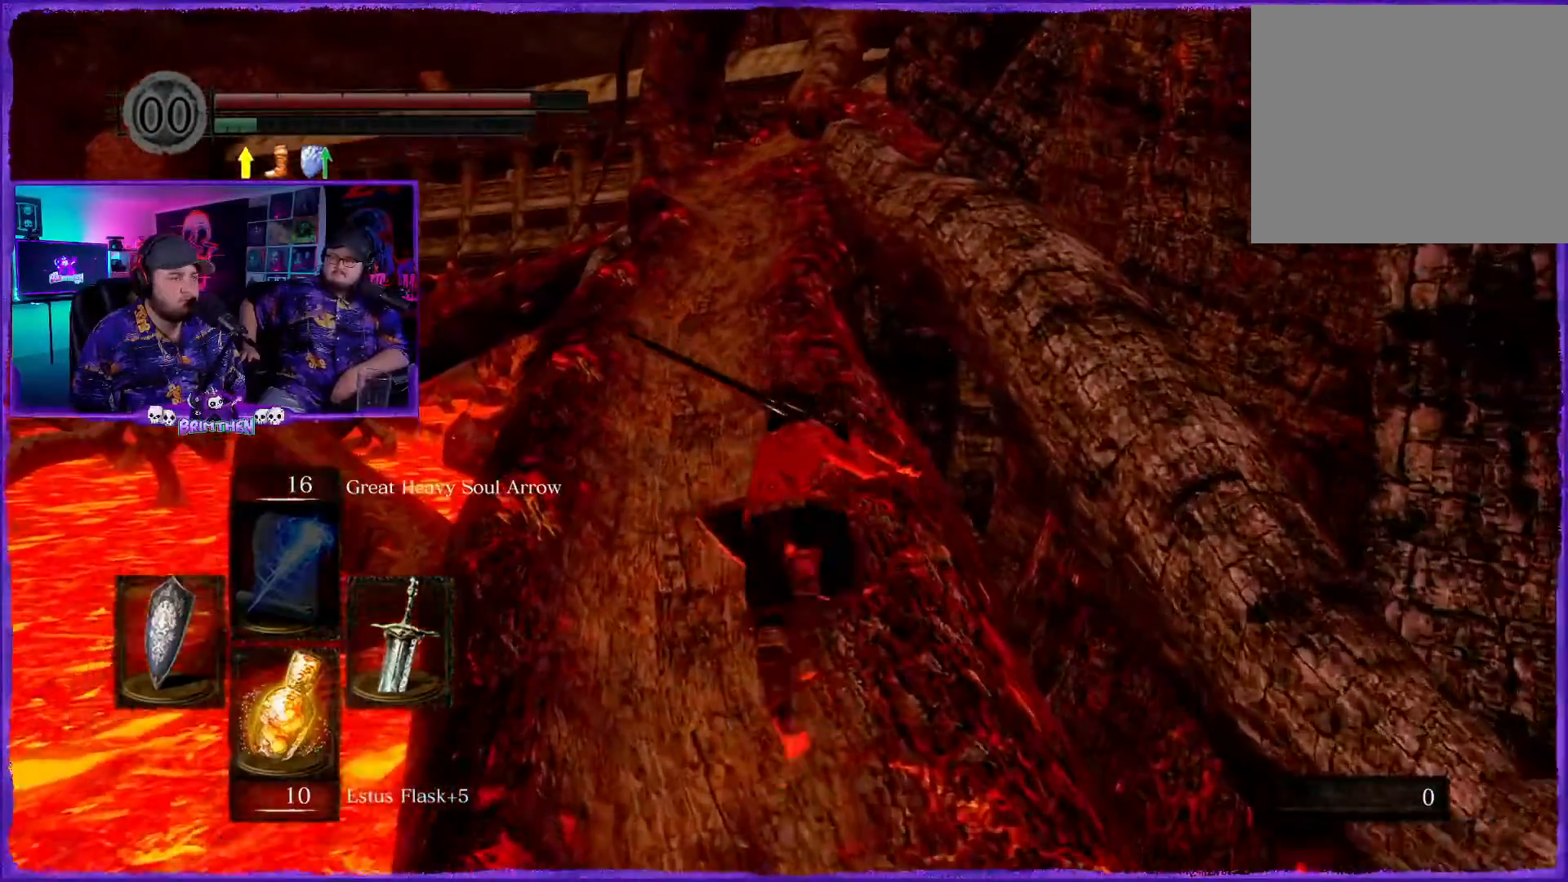
{"buttons": ["CIRCLE"], "left_stick": "up", "right_stick": "center", "events": []}
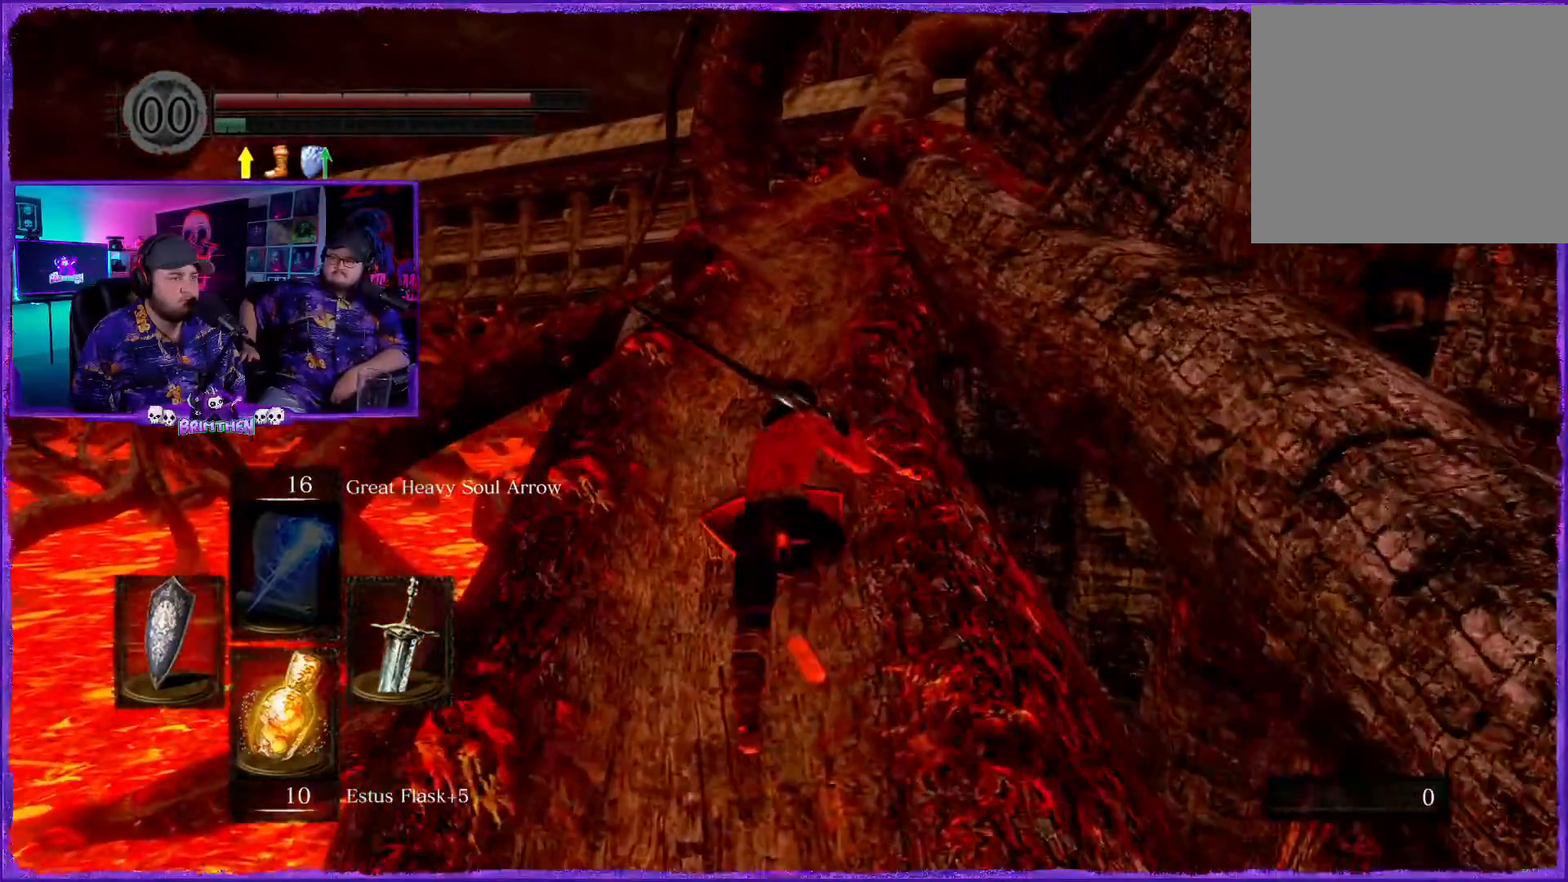
{"buttons": ["CIRCLE"], "left_stick": "up", "right_stick": "center", "events": []}
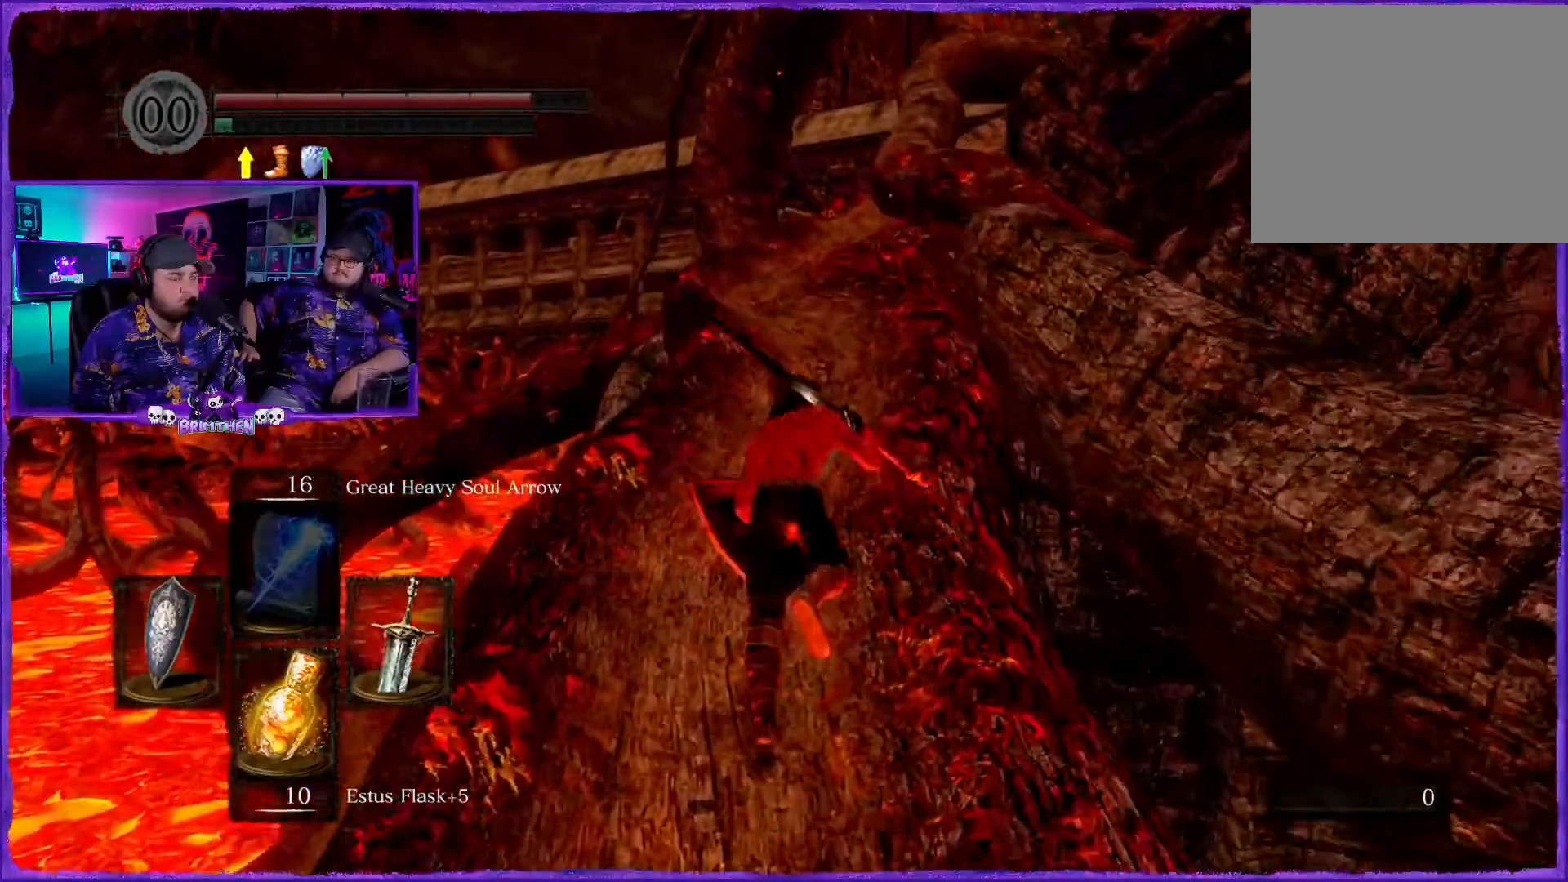
{"buttons": ["CIRCLE"], "left_stick": "up", "right_stick": "center", "events": []}
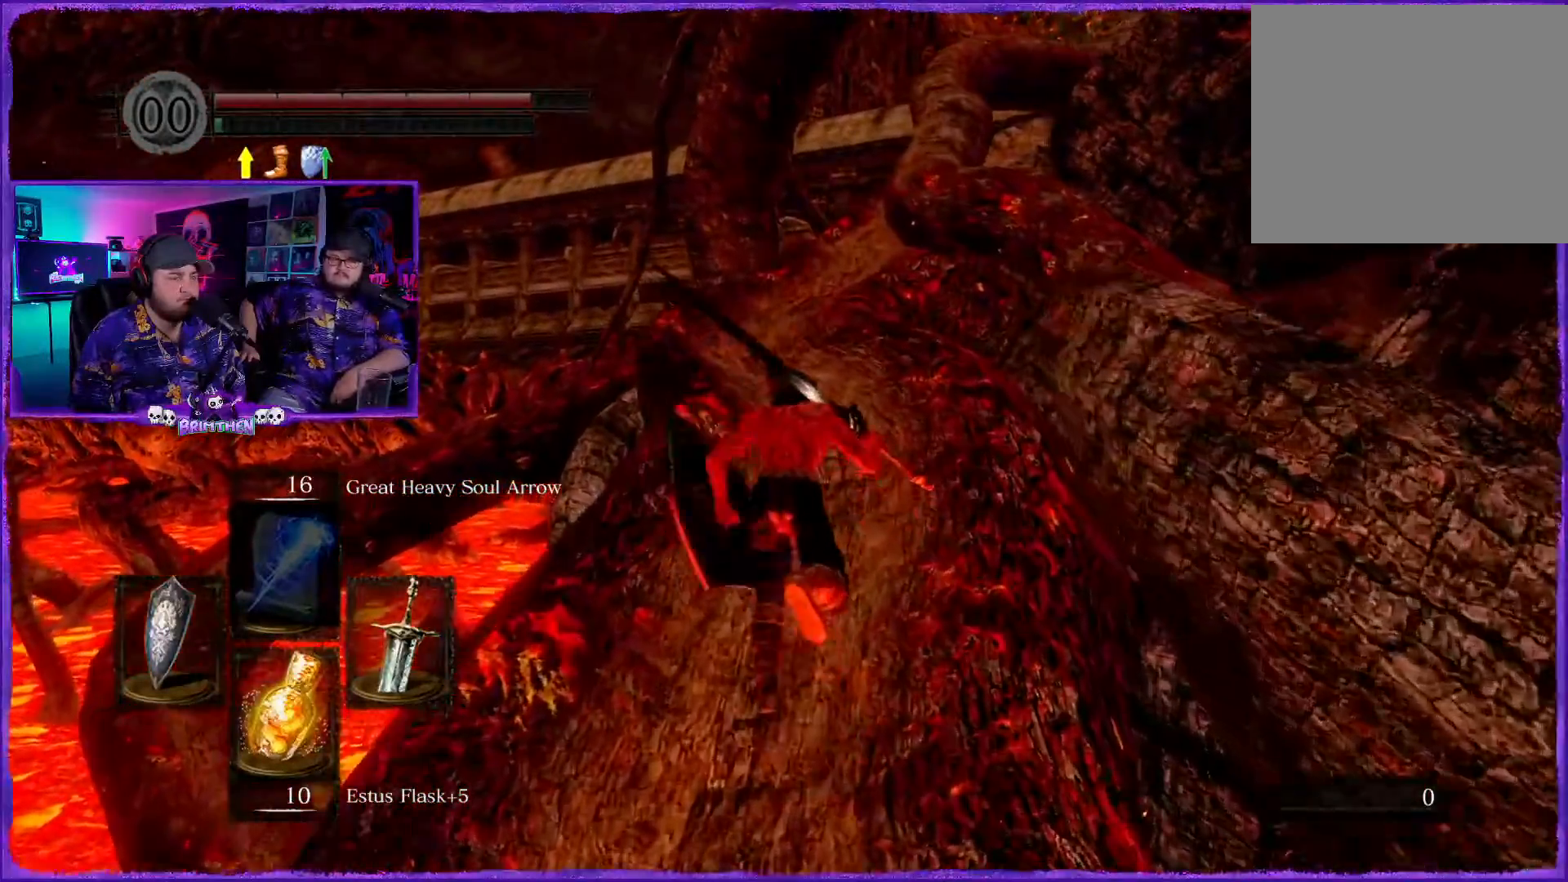
{"buttons": ["CIRCLE"], "left_stick": "up", "right_stick": "center", "events": []}
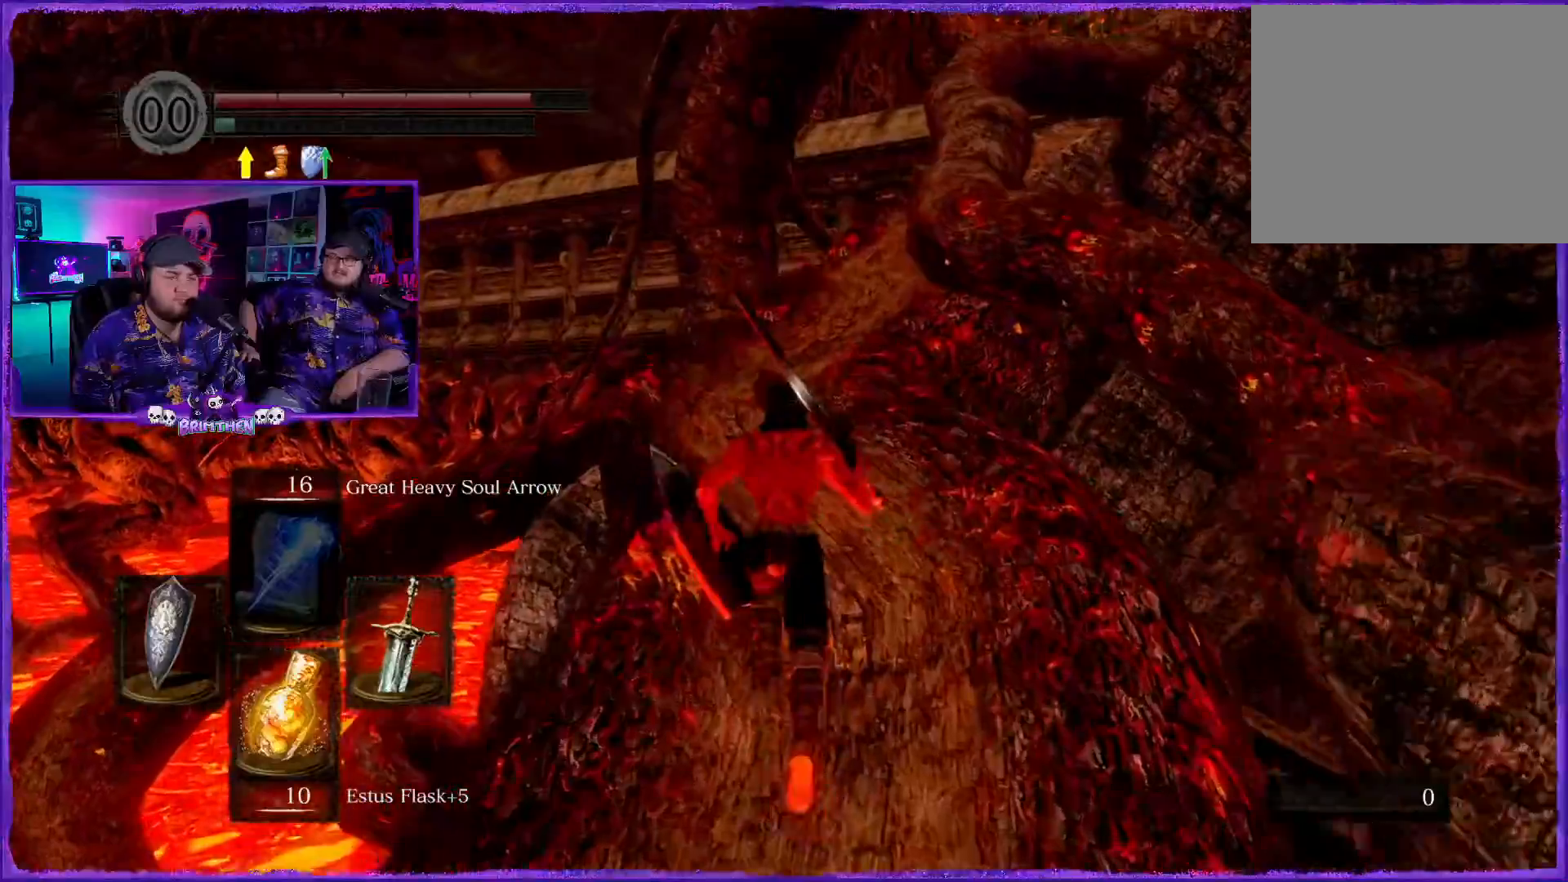
{"buttons": ["CIRCLE"], "left_stick": "up", "right_stick": "center", "events": []}
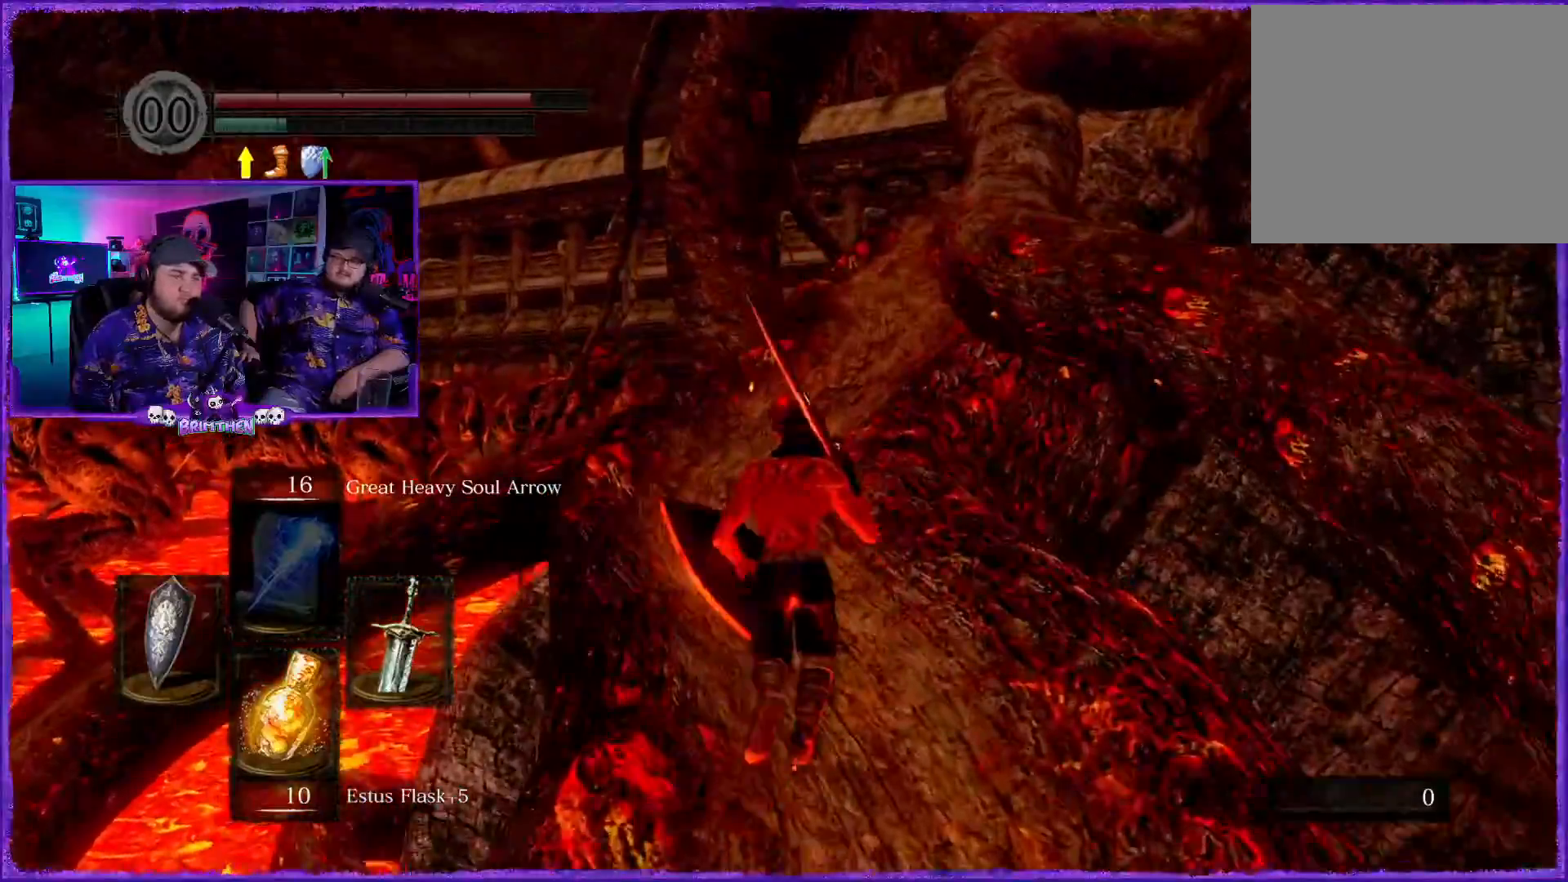
{"buttons": [], "left_stick": "up", "right_stick": "center", "events": [[183, "CIRCLE", "up"]]}
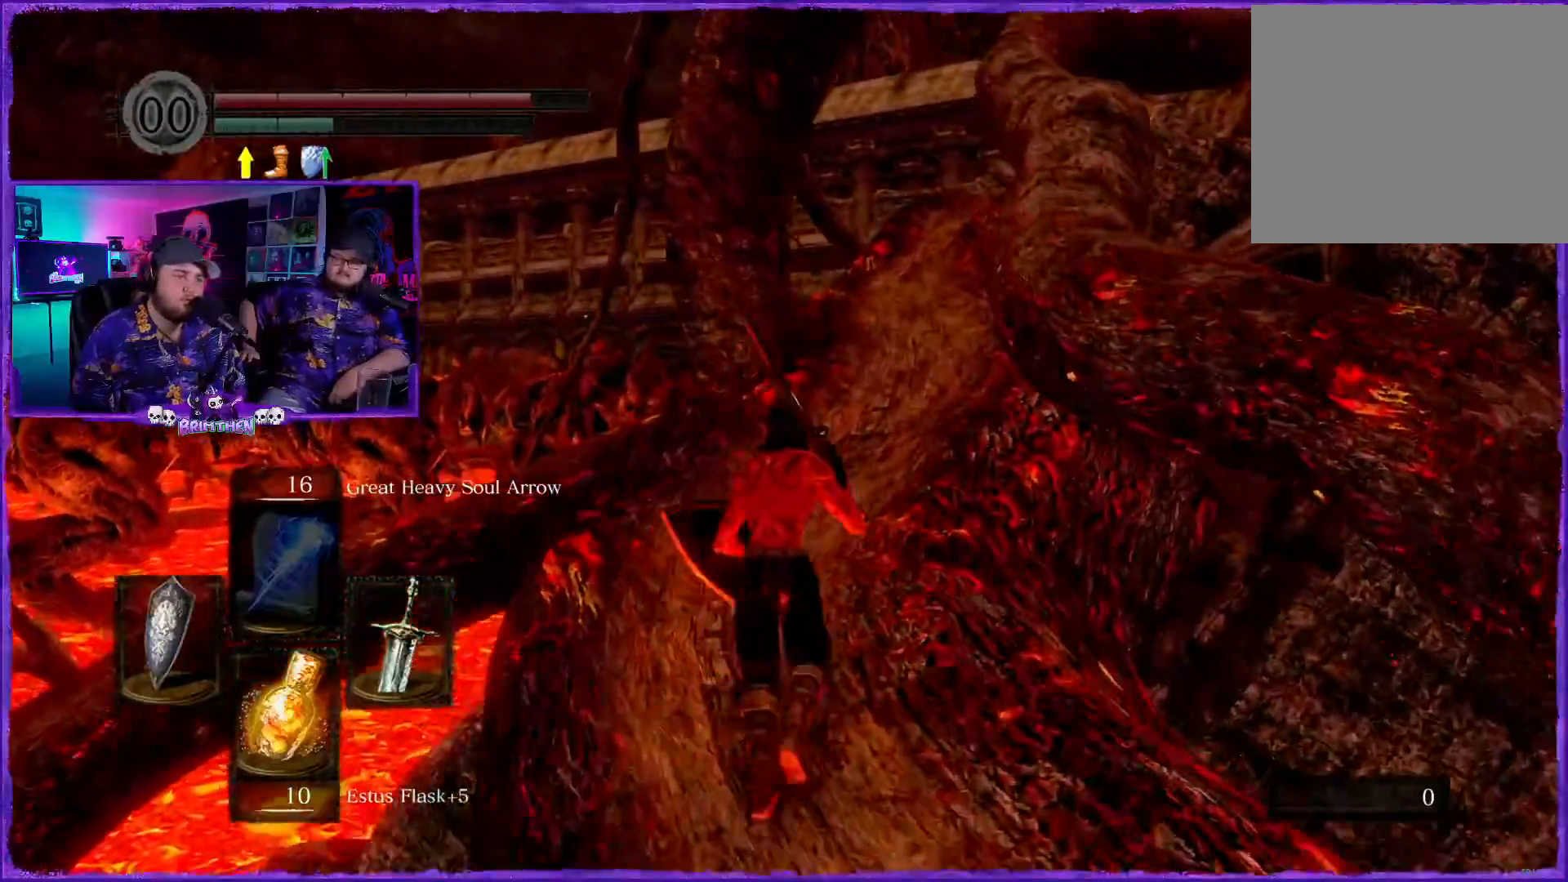
{"buttons": [], "left_stick": "up", "right_stick": "center", "events": [[84, "right_stick", "right"], [217, "right_stick", "center"]]}
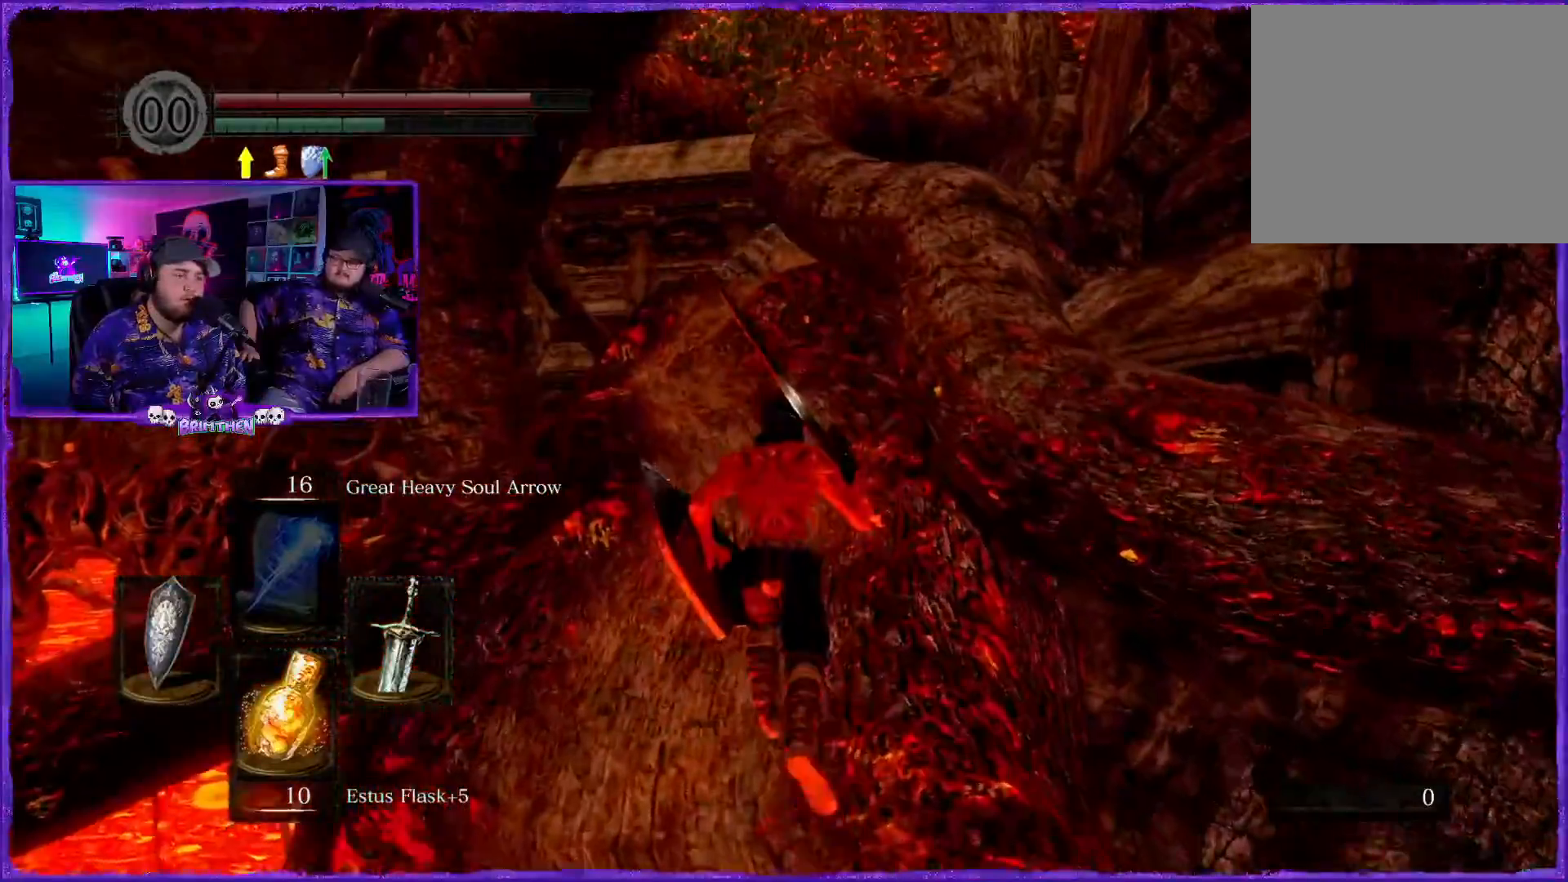
{"buttons": ["CIRCLE"], "left_stick": "up", "right_stick": "center", "events": [[500, "CIRCLE", "down"]]}
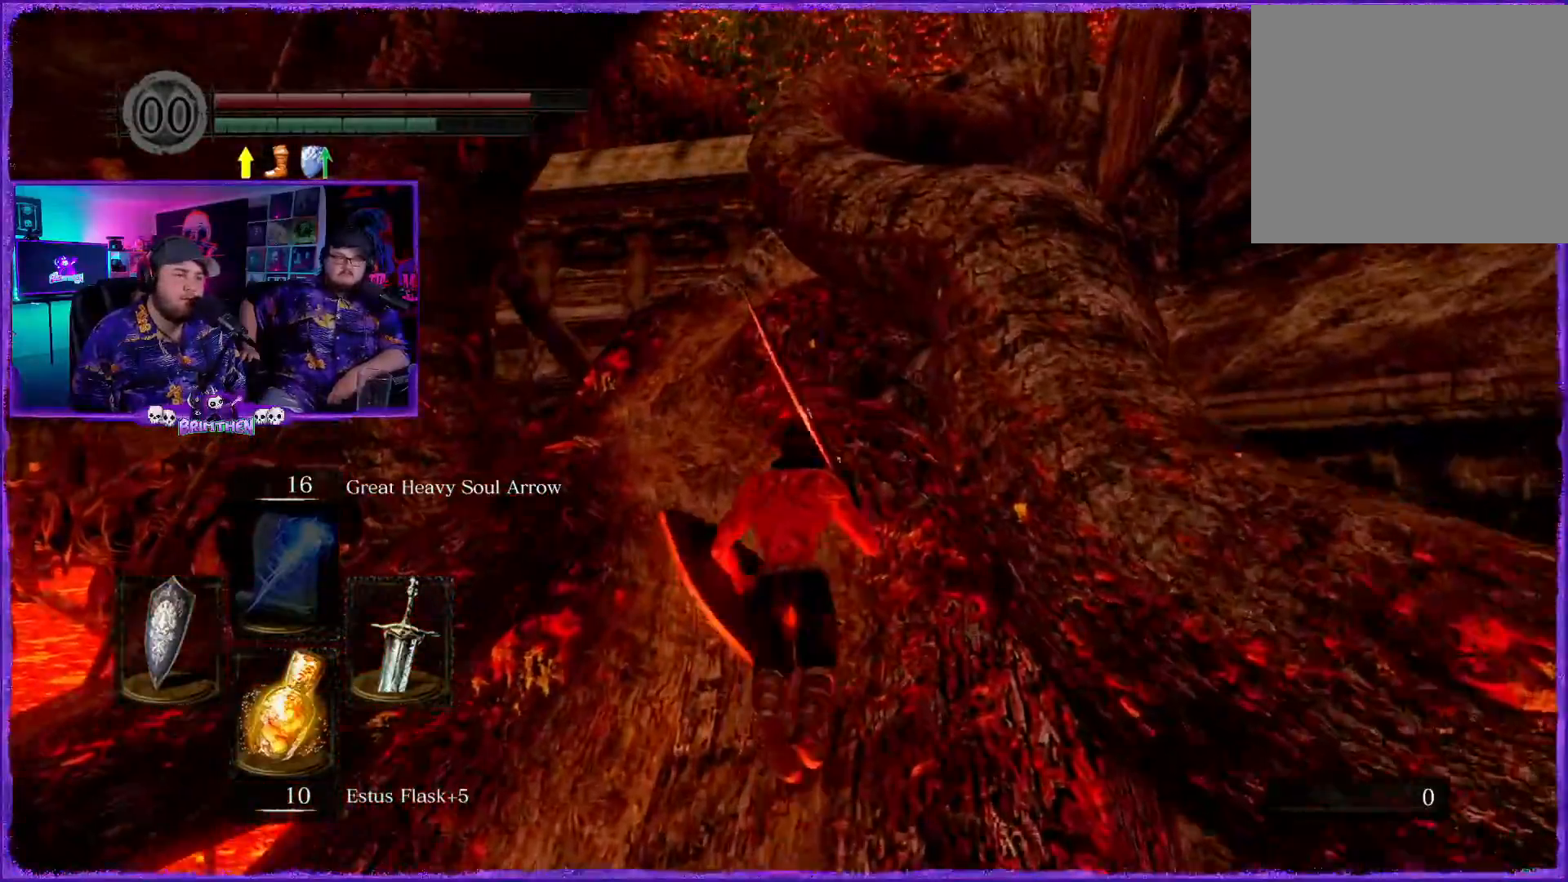
{"buttons": ["CIRCLE"], "left_stick": "up", "right_stick": "center", "events": []}
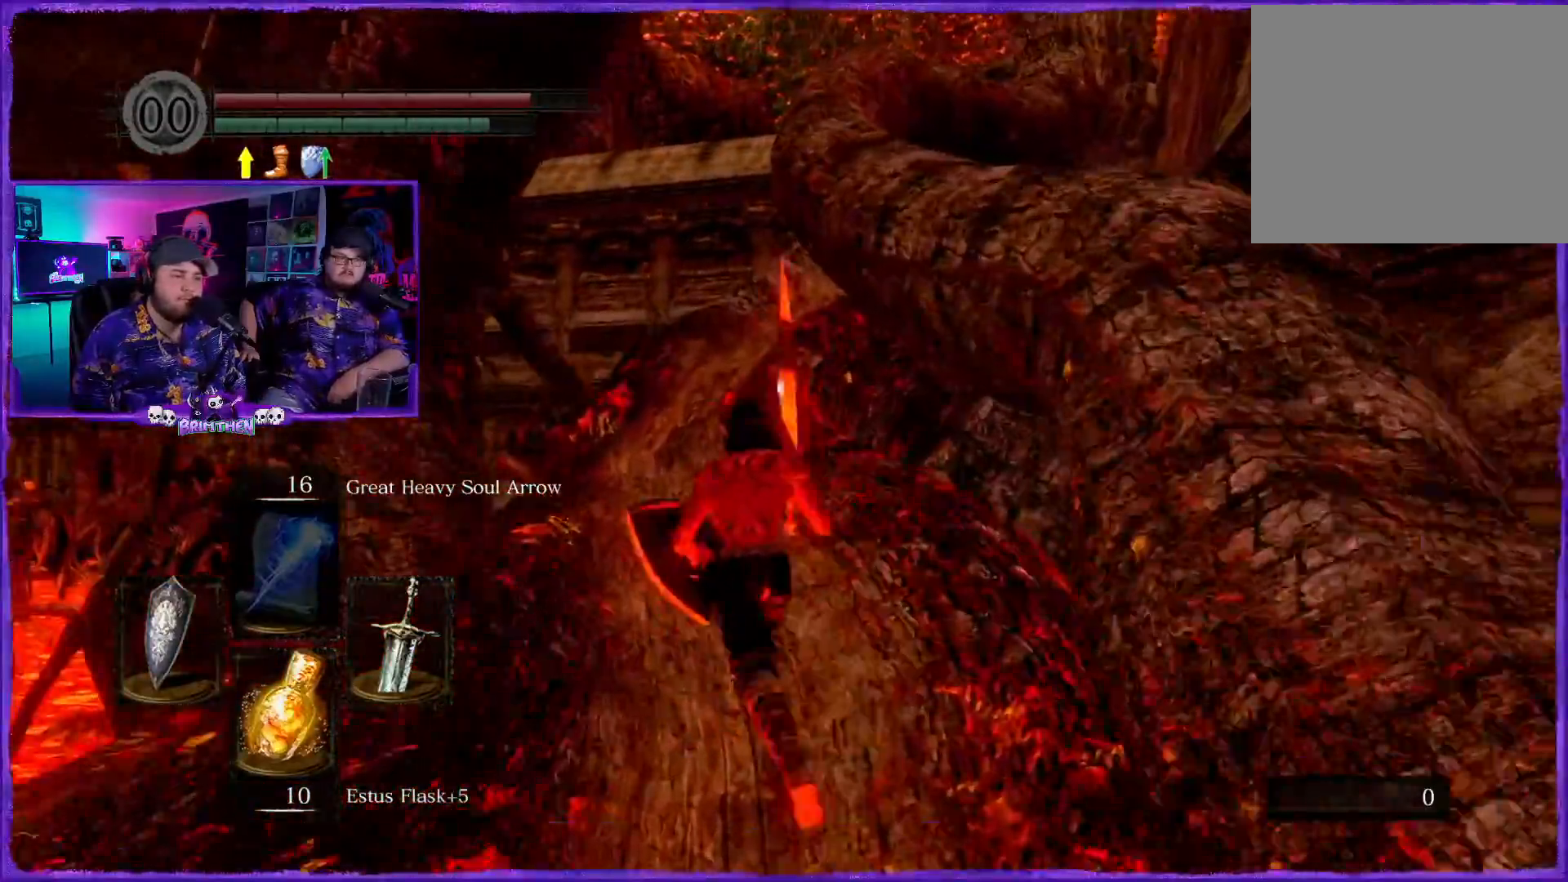
{"buttons": ["CIRCLE"], "left_stick": "up", "right_stick": "center", "events": []}
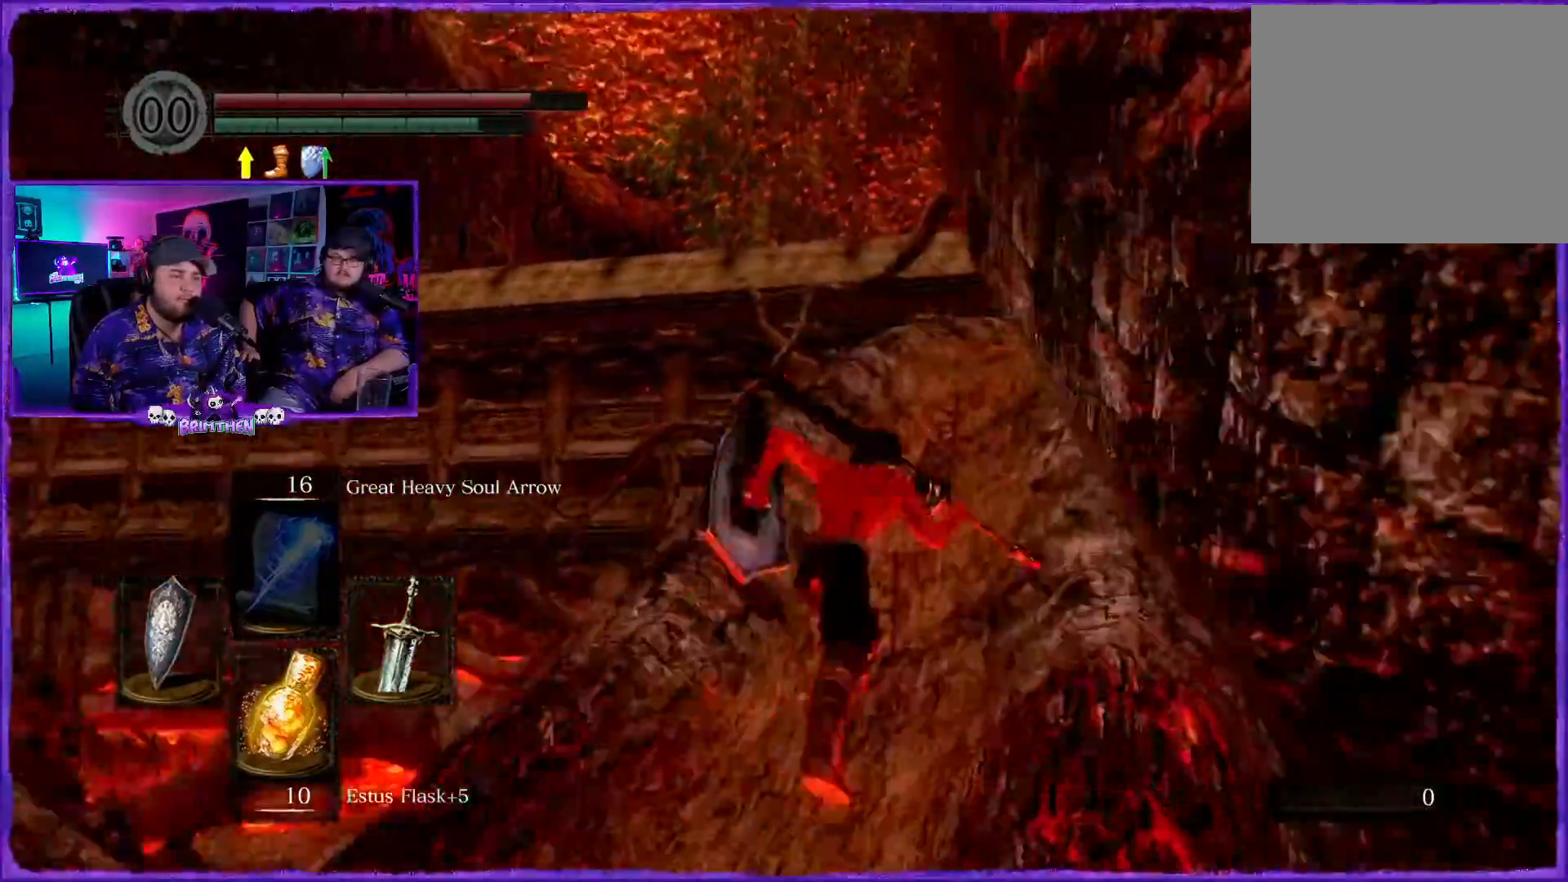
{"buttons": ["CIRCLE"], "left_stick": "up-right", "right_stick": "center", "events": [[184, "left_stick", "up-right"]]}
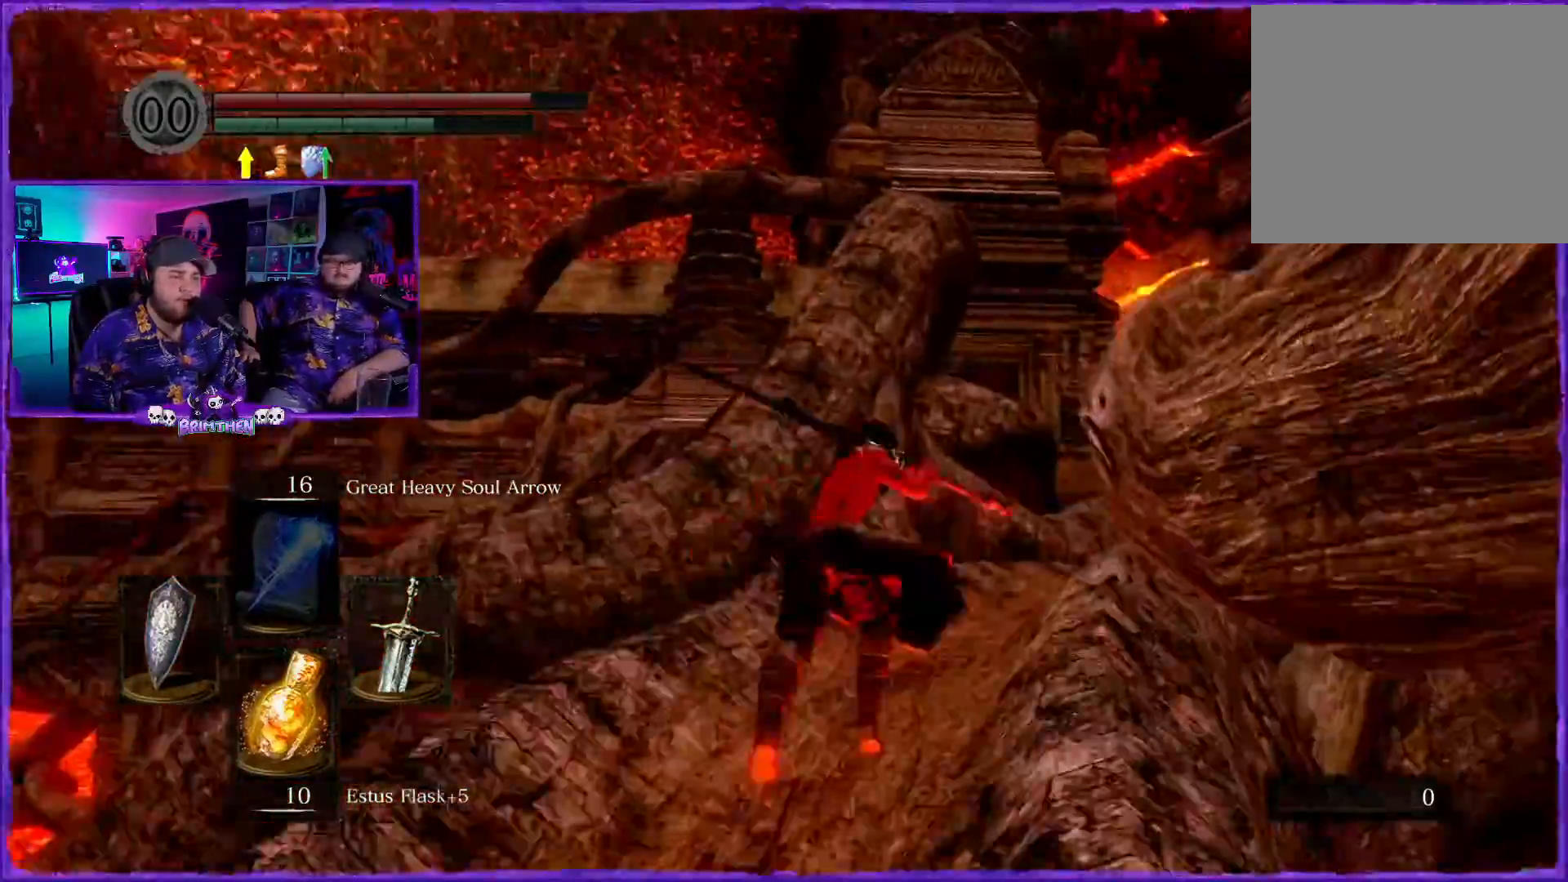
{"buttons": ["CIRCLE"], "left_stick": "up-right", "right_stick": "center", "events": []}
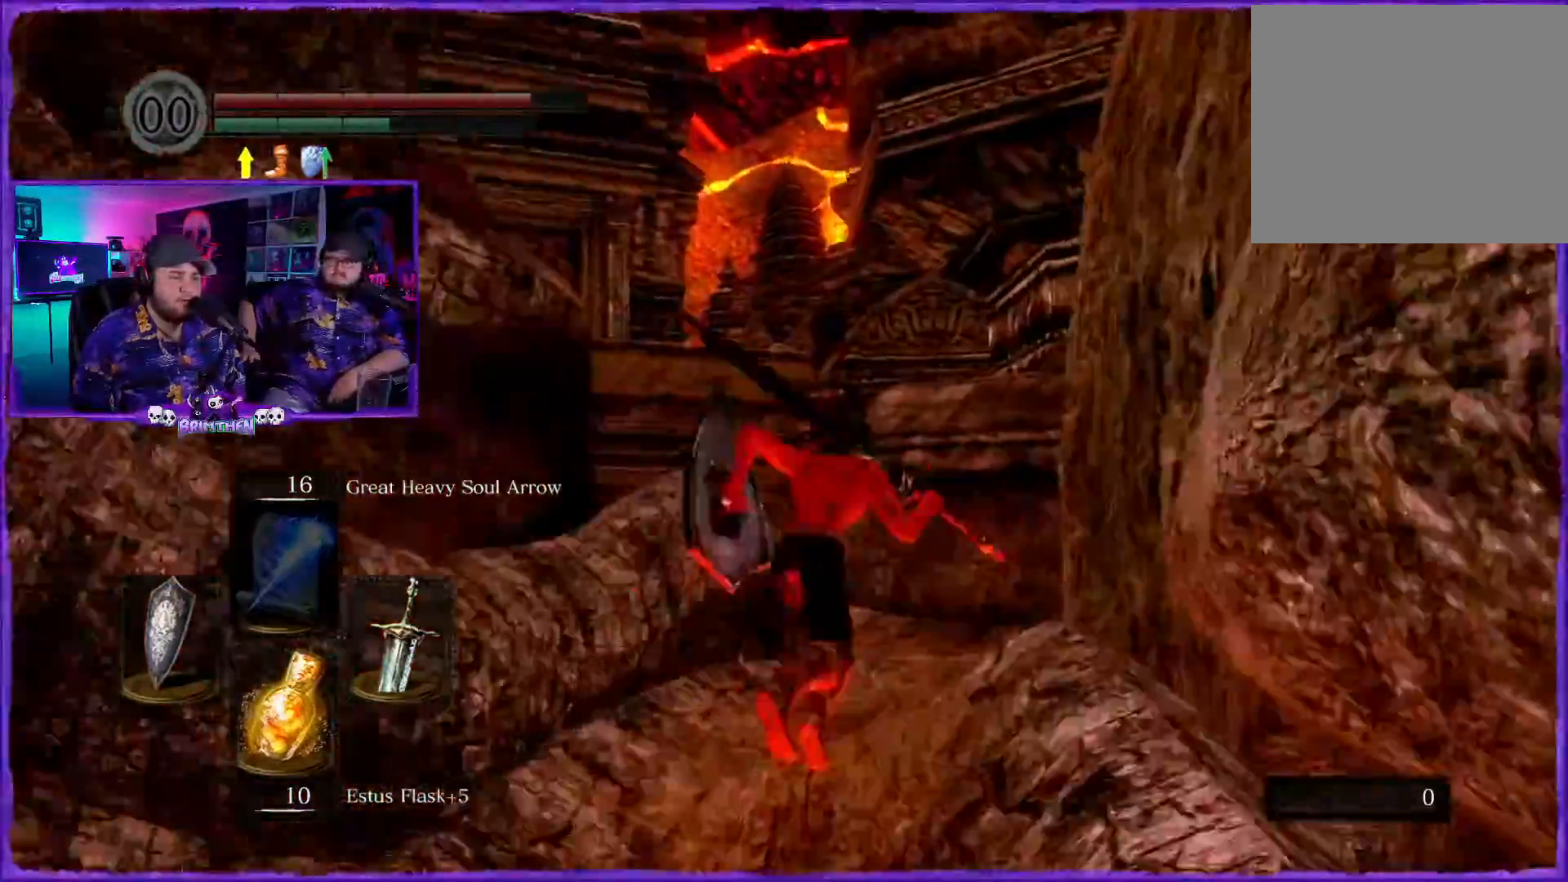
{"buttons": [], "left_stick": "up", "right_stick": "down", "events": [[334, "left_stick", "up"], [401, "CIRCLE", "up"], [434, "right_stick", "down"]]}